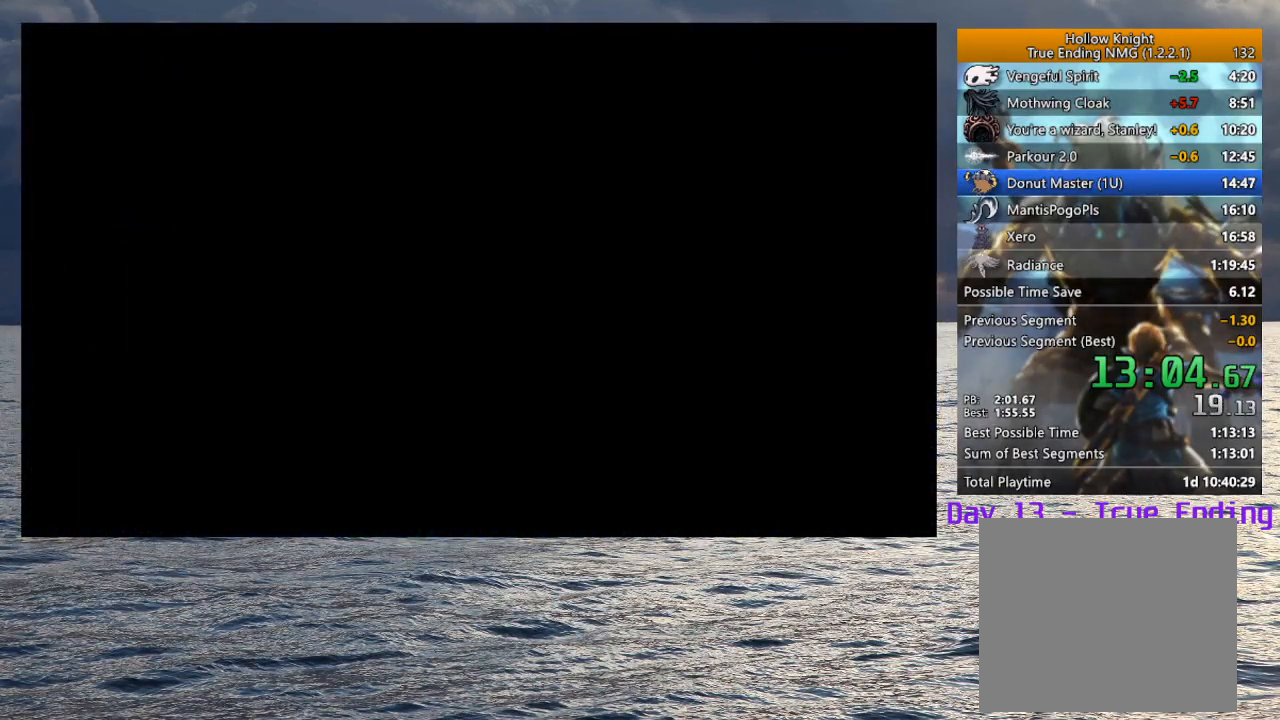
Gameplay with a controller (PlayStation layout); each line is a JSON object with the inputs held at the frame after it. "events" lists button and stick changes between this image and that frame as [ms after this image, input, new state], when the widget could be followed in between.
{"buttons": [], "left_stick": "right", "right_stick": "center", "events": []}
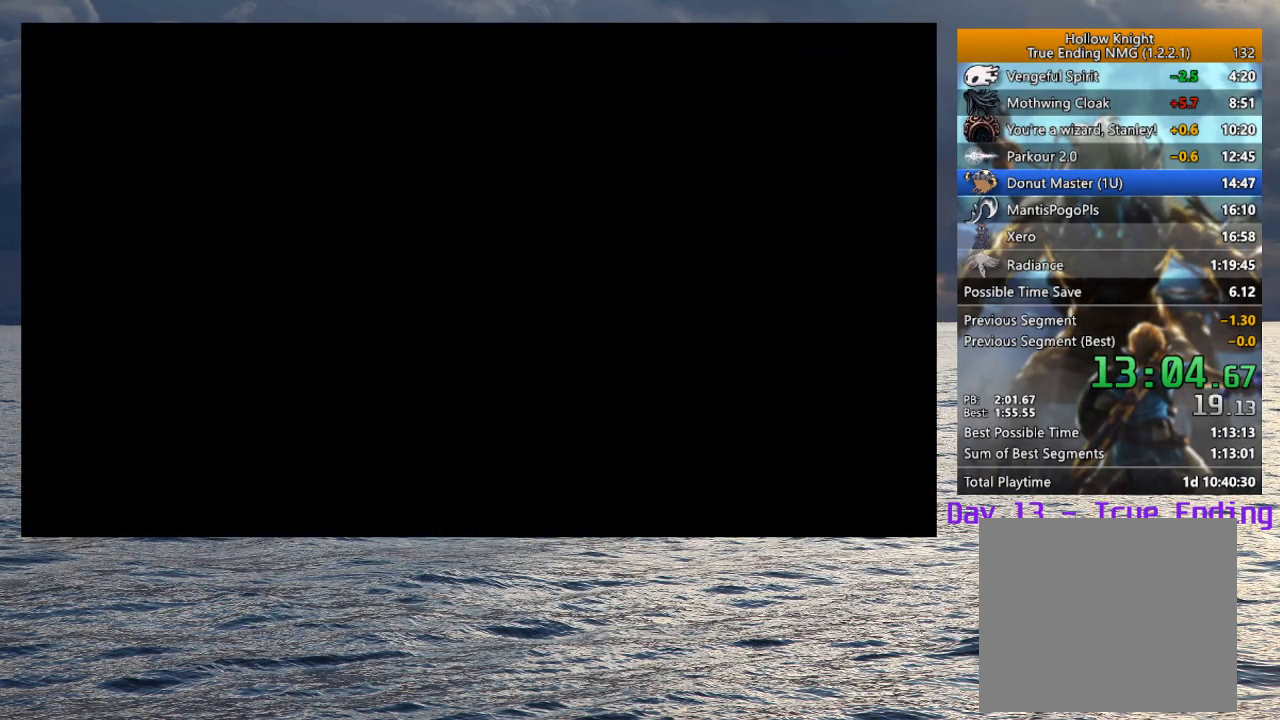
{"buttons": [], "left_stick": "right", "right_stick": "center", "events": []}
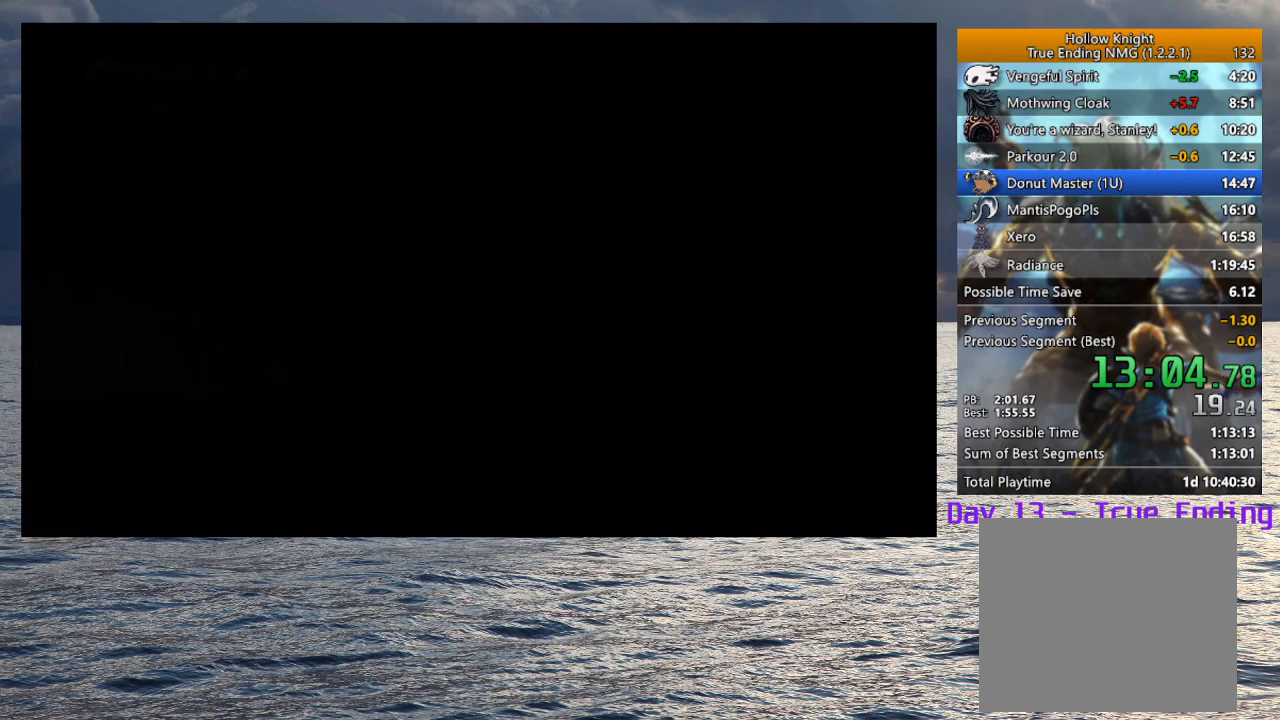
{"buttons": ["R2"], "left_stick": "right", "right_stick": "center", "events": [[183, "R2", "down"], [333, "R2", "up"], [400, "R2", "down"]]}
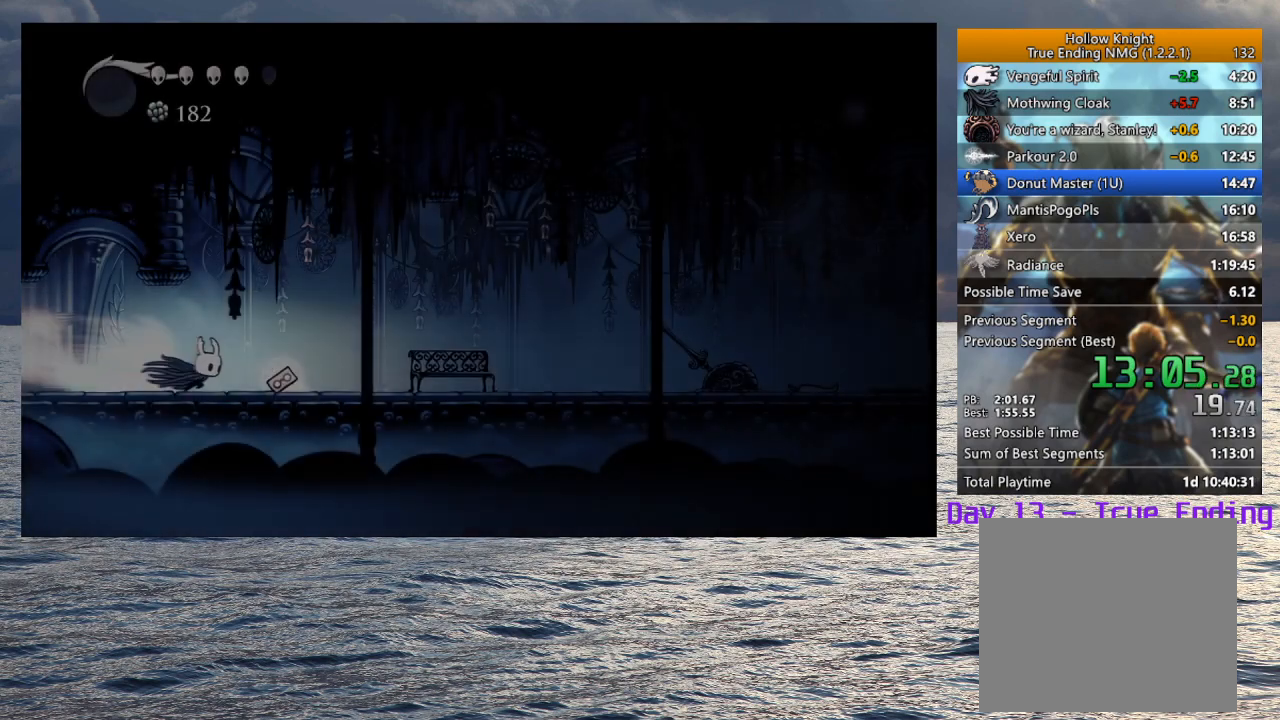
{"buttons": ["R2"], "left_stick": "right", "right_stick": "center", "events": [[33, "R2", "up"], [117, "R2", "down"], [250, "R2", "up"], [317, "R2", "down"], [450, "R2", "up"], [500, "R2", "down"]]}
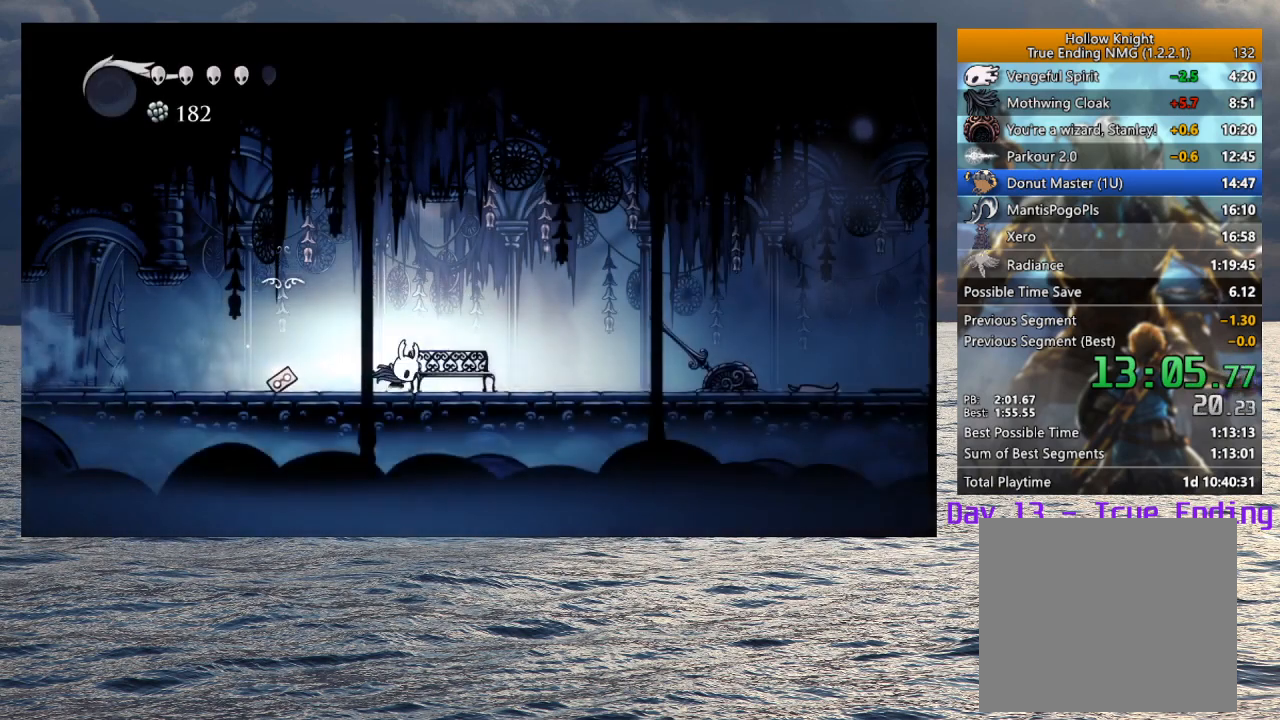
{"buttons": [], "left_stick": "right", "right_stick": "center", "events": [[133, "R2", "up"]]}
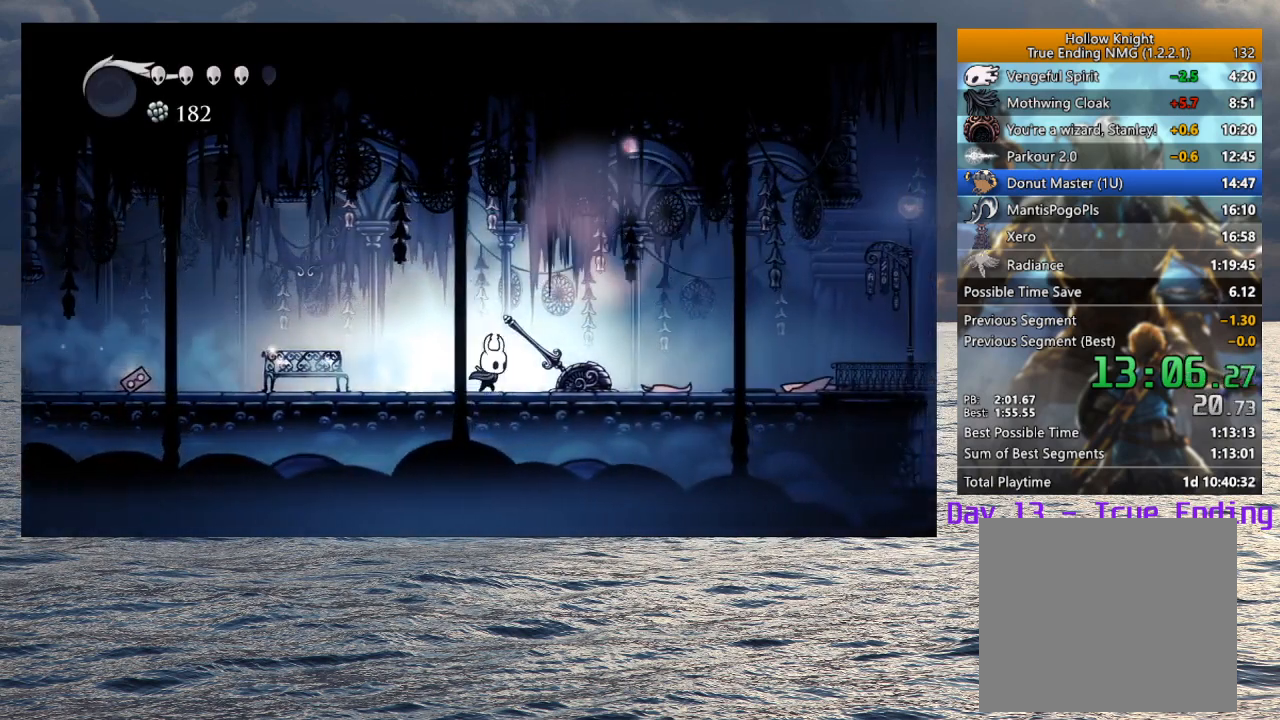
{"buttons": [], "left_stick": "left", "right_stick": "center", "events": [[33, "SQUARE", "down"], [117, "SQUARE", "up"], [133, "left_stick", "left"], [183, "R2", "down"], [300, "R2", "up"], [333, "R2", "down"], [467, "R2", "up"]]}
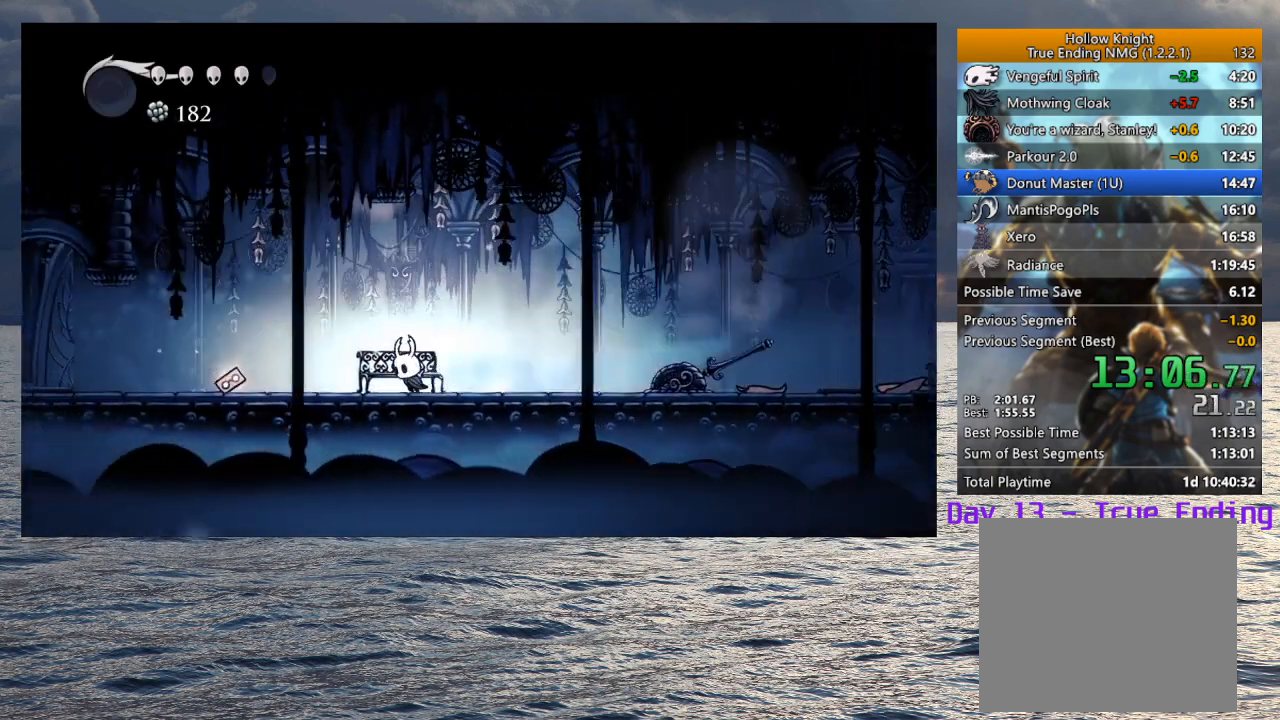
{"buttons": [], "left_stick": "up", "right_stick": "center", "events": [[50, "left_stick", "up"]]}
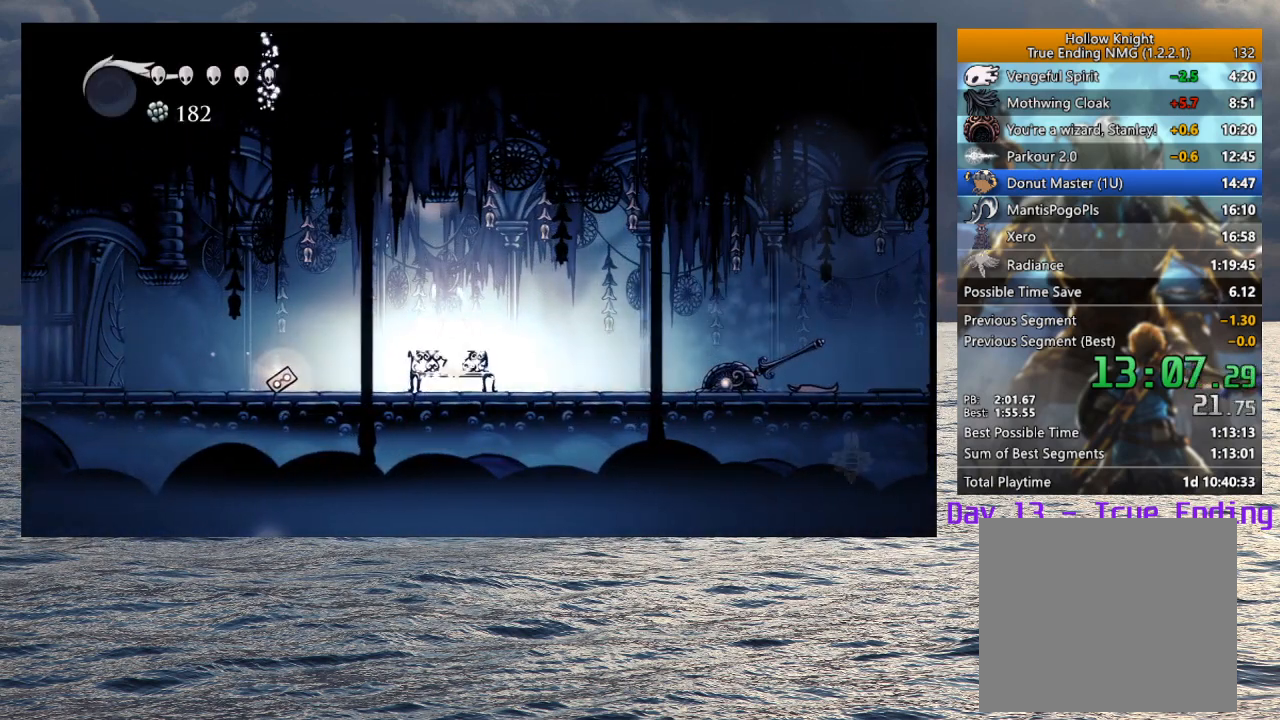
{"buttons": [], "left_stick": "center", "right_stick": "center", "events": [[100, "left_stick", "down"], [267, "left_stick", "center"], [333, "left_stick", "down"], [467, "left_stick", "center"]]}
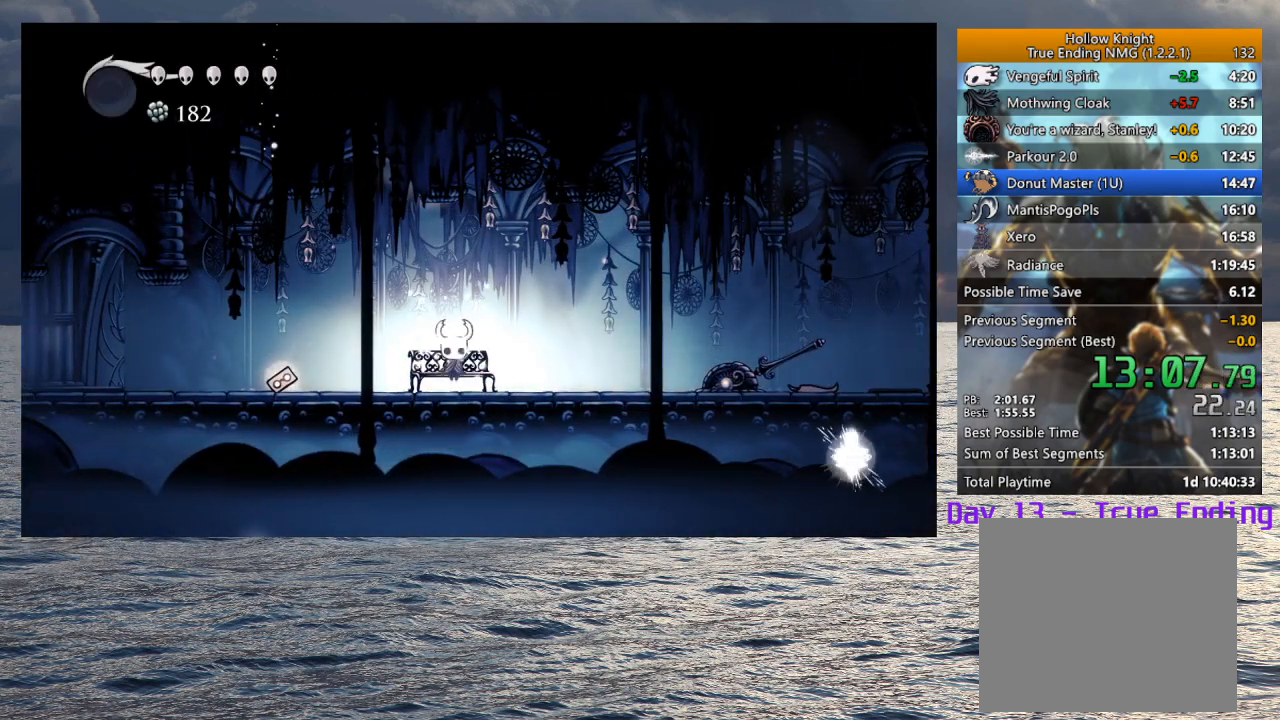
{"buttons": ["R2"], "left_stick": "down-right", "right_stick": "center", "events": [[33, "left_stick", "down"], [200, "left_stick", "down-right"], [433, "R2", "down"]]}
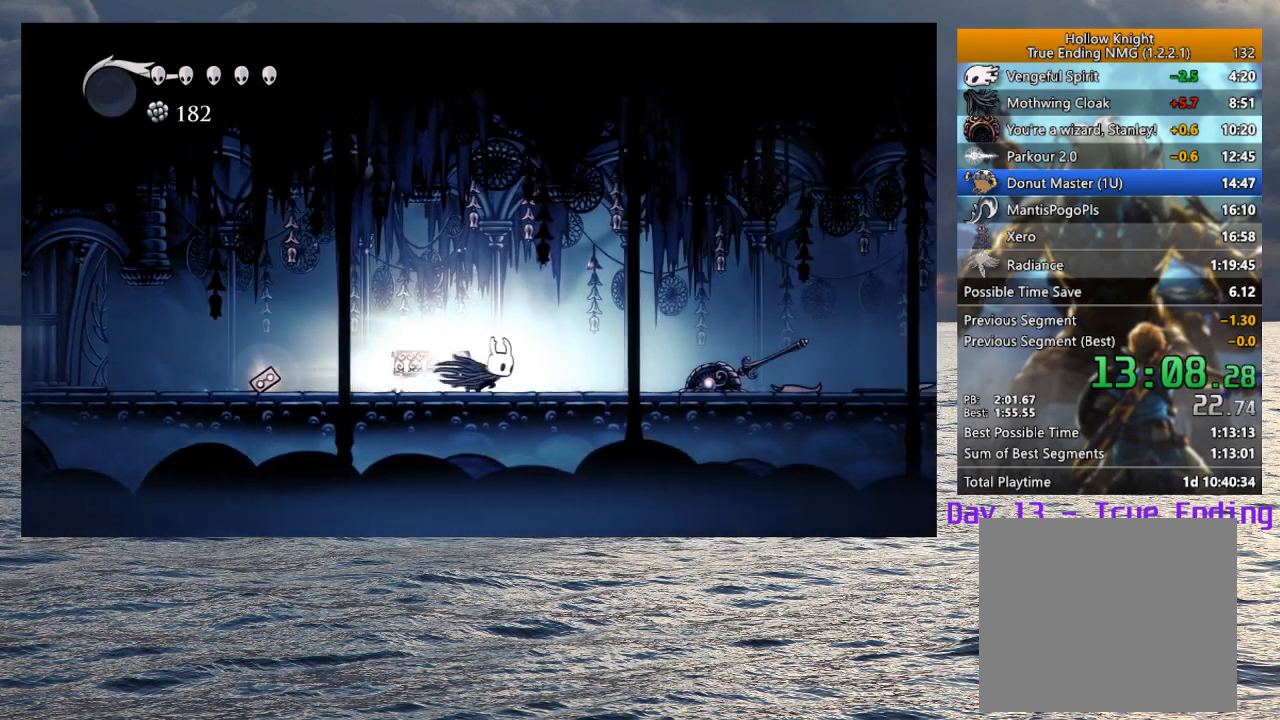
{"buttons": [], "left_stick": "down-right", "right_stick": "center", "events": [[83, "R2", "up"], [133, "R2", "down"], [267, "R2", "up"], [333, "R2", "down"], [450, "R2", "up"]]}
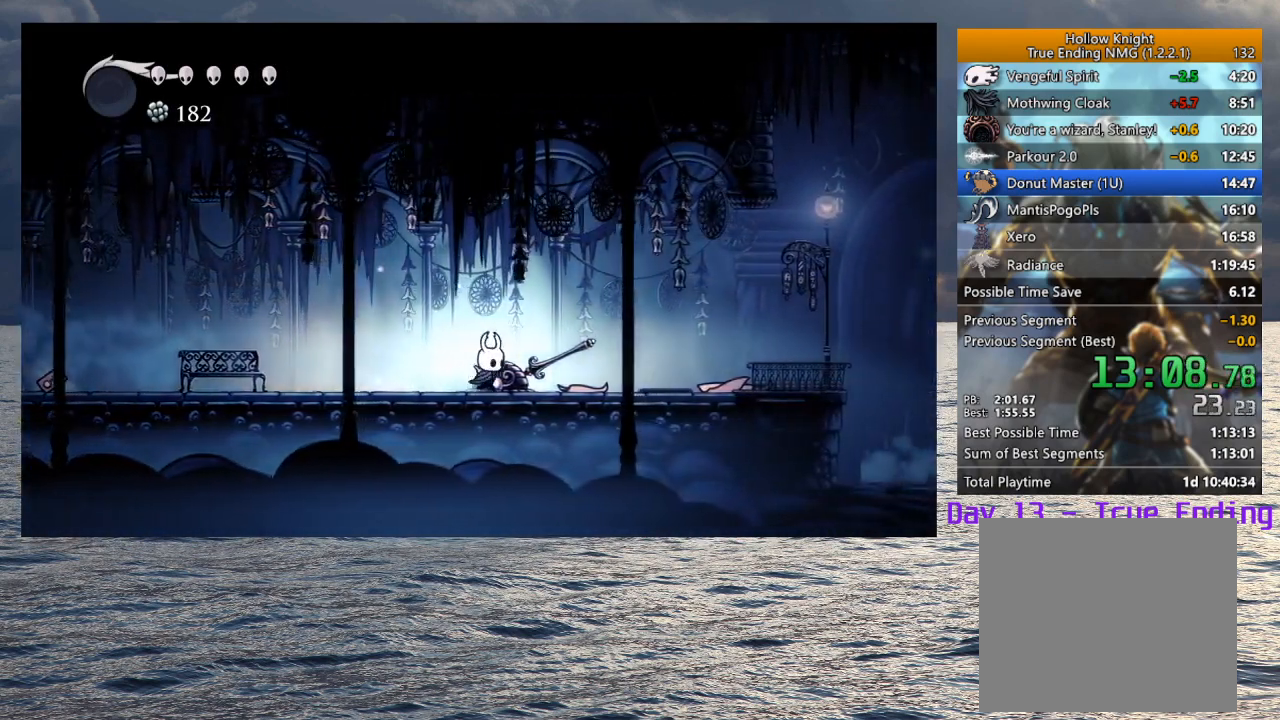
{"buttons": [], "left_stick": "center", "right_stick": "center", "events": [[17, "R2", "down"], [150, "R2", "up"], [267, "left_stick", "right"], [483, "left_stick", "center"]]}
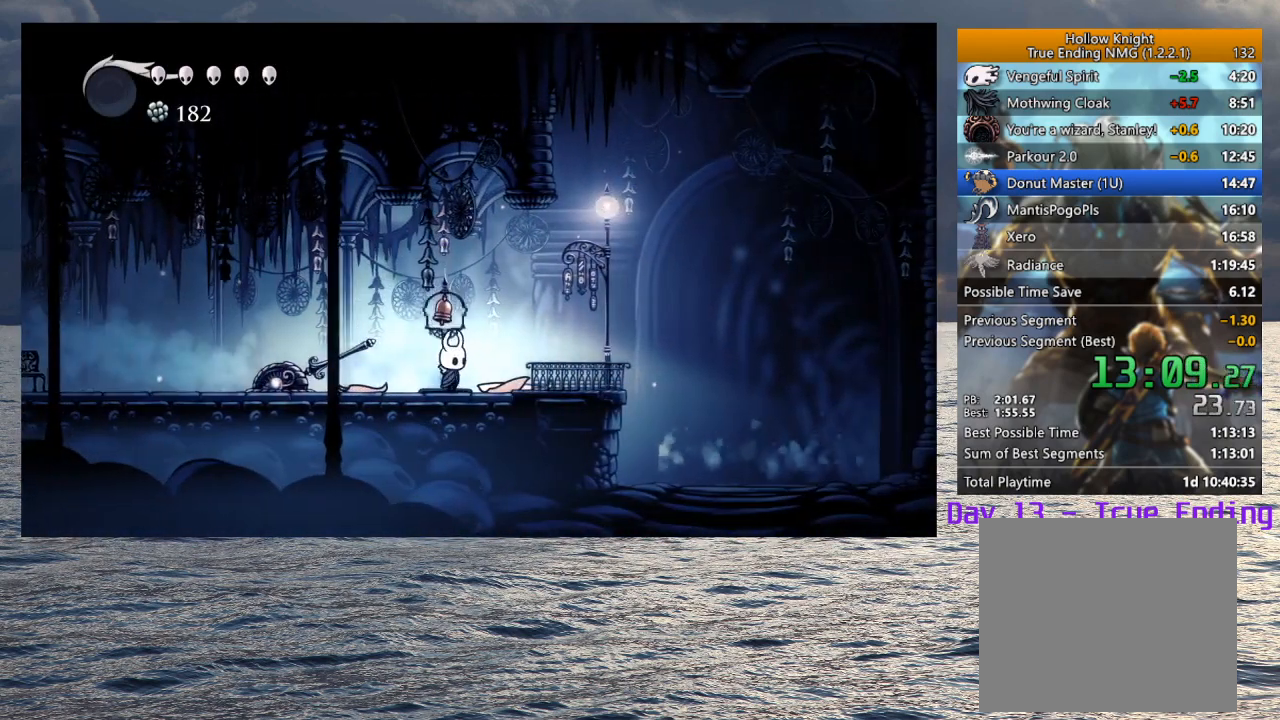
{"buttons": [], "left_stick": "up", "right_stick": "center", "events": [[267, "left_stick", "up"]]}
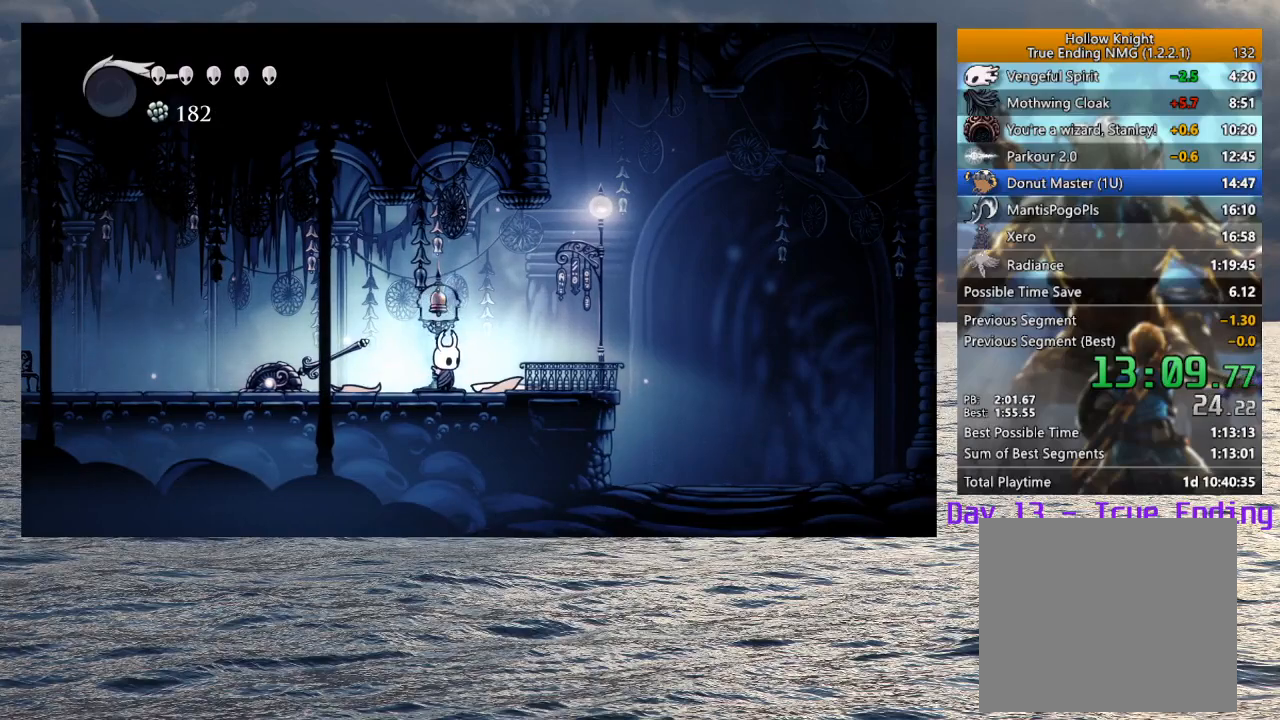
{"buttons": ["SQUARE"], "left_stick": "up", "right_stick": "center", "events": [[67, "SQUARE", "down"], [183, "SQUARE", "up"], [450, "SQUARE", "down"]]}
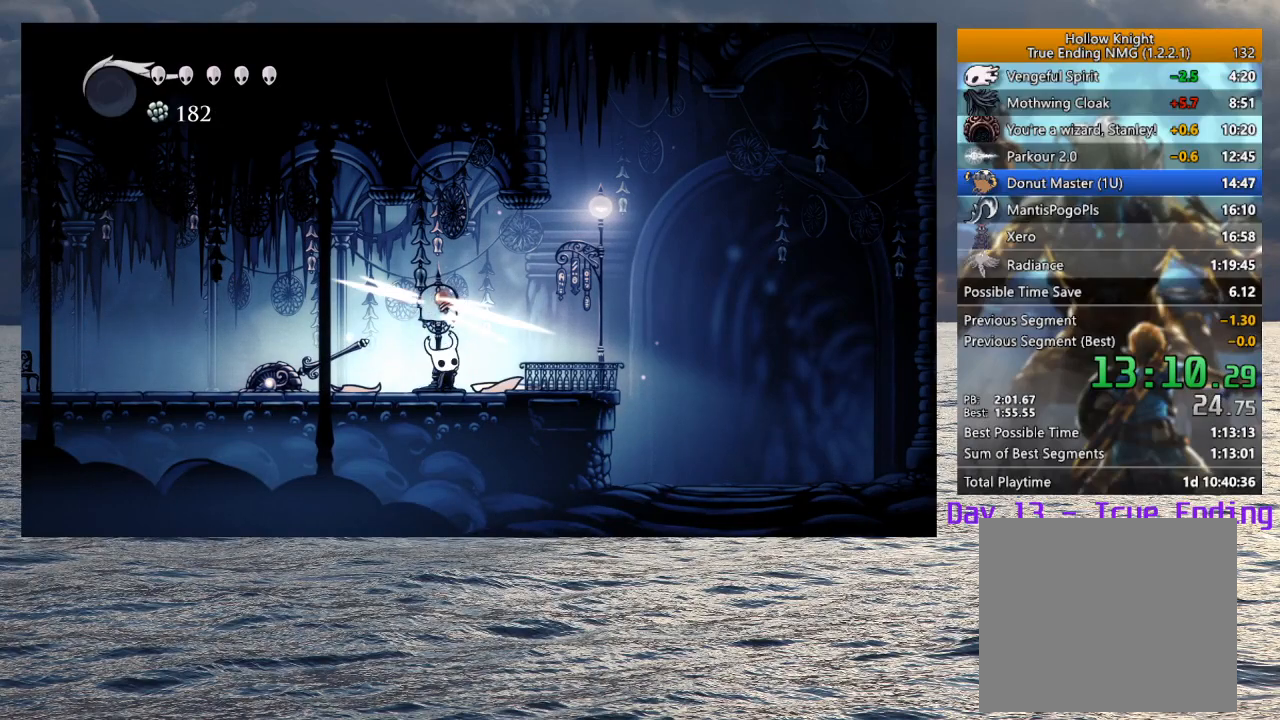
{"buttons": [], "left_stick": "up", "right_stick": "center", "events": [[83, "SQUARE", "up"], [350, "SQUARE", "down"], [483, "SQUARE", "up"]]}
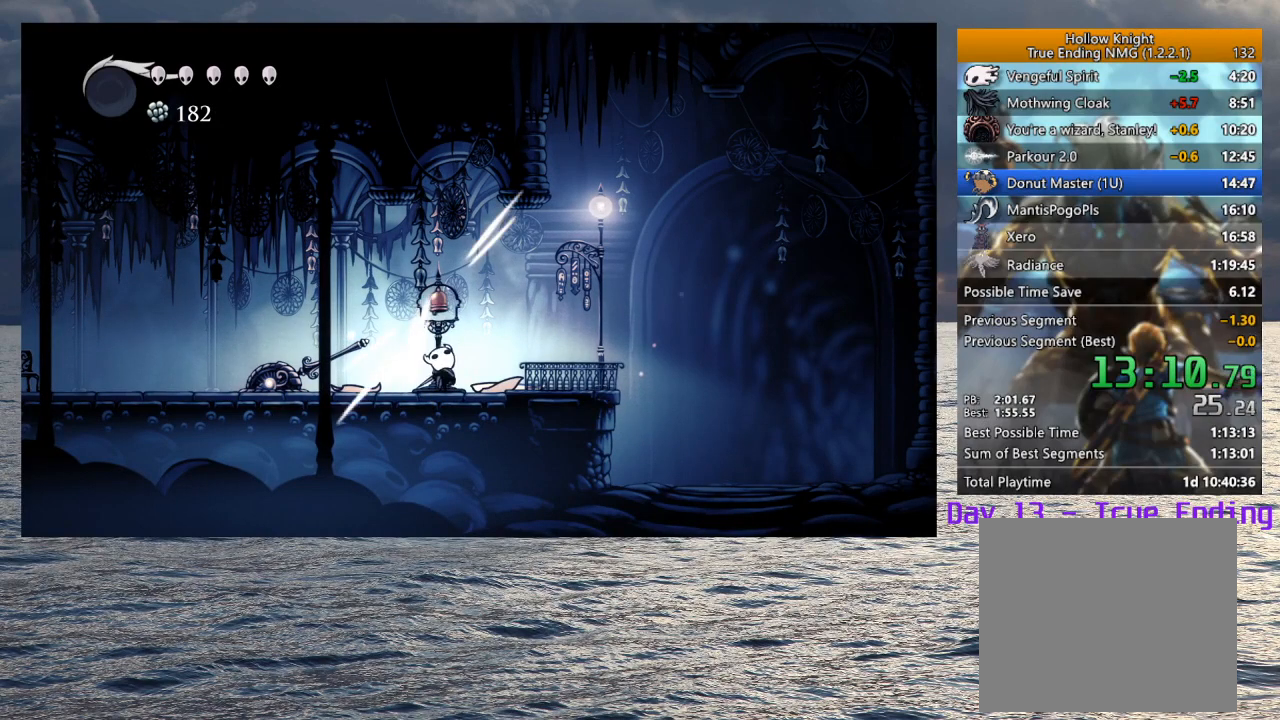
{"buttons": [], "left_stick": "center", "right_stick": "center", "events": [[50, "left_stick", "right"], [383, "left_stick", "center"]]}
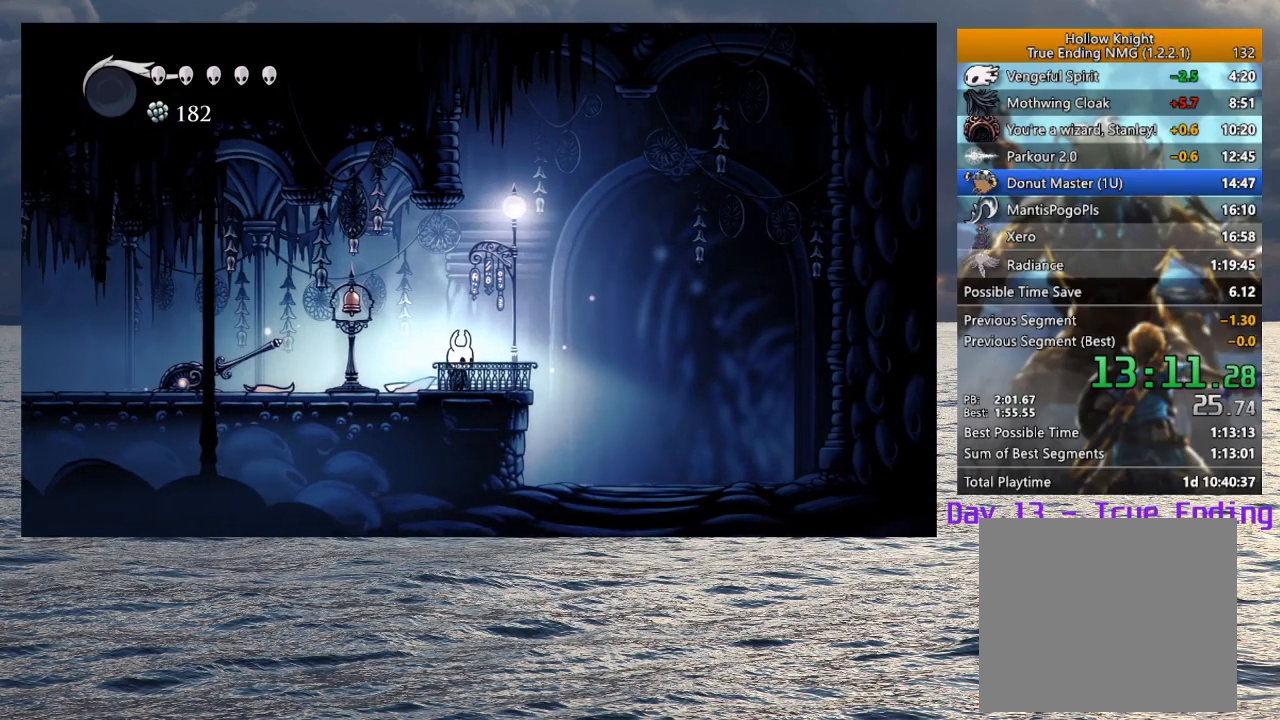
{"buttons": [], "left_stick": "center", "right_stick": "center", "events": [[217, "left_stick", "right"], [317, "left_stick", "center"]]}
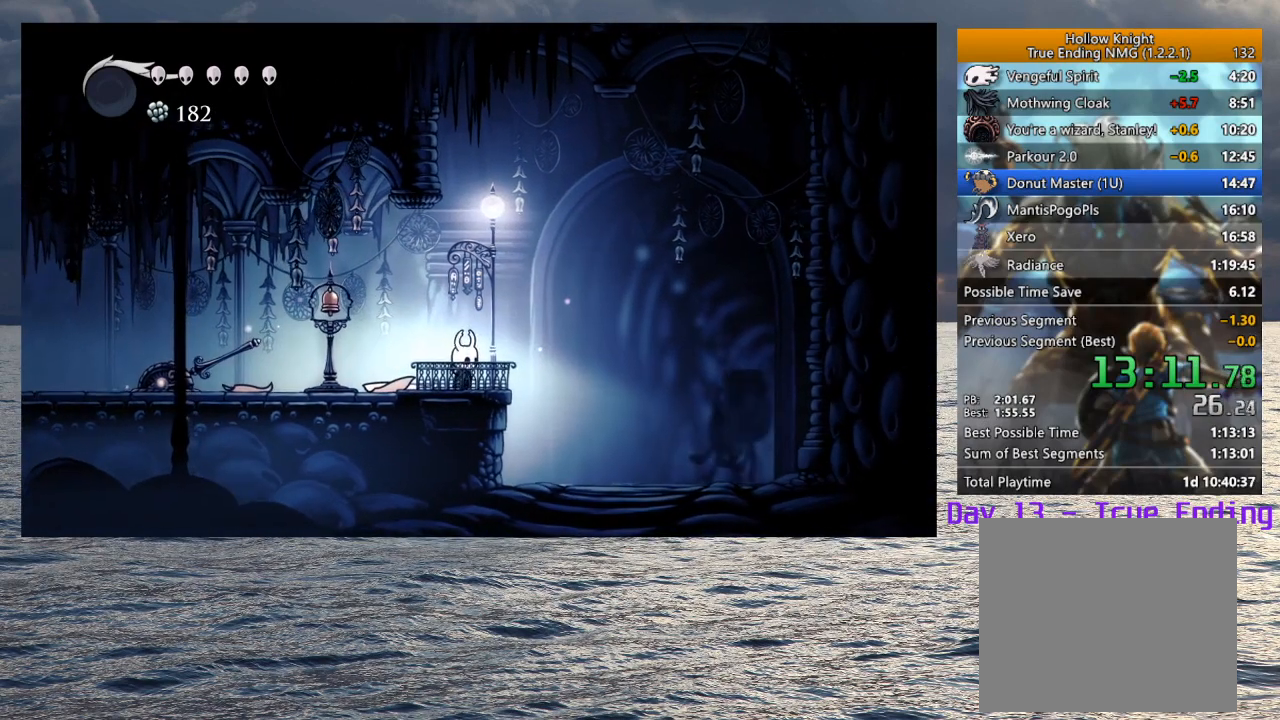
{"buttons": [], "left_stick": "center", "right_stick": "center", "events": []}
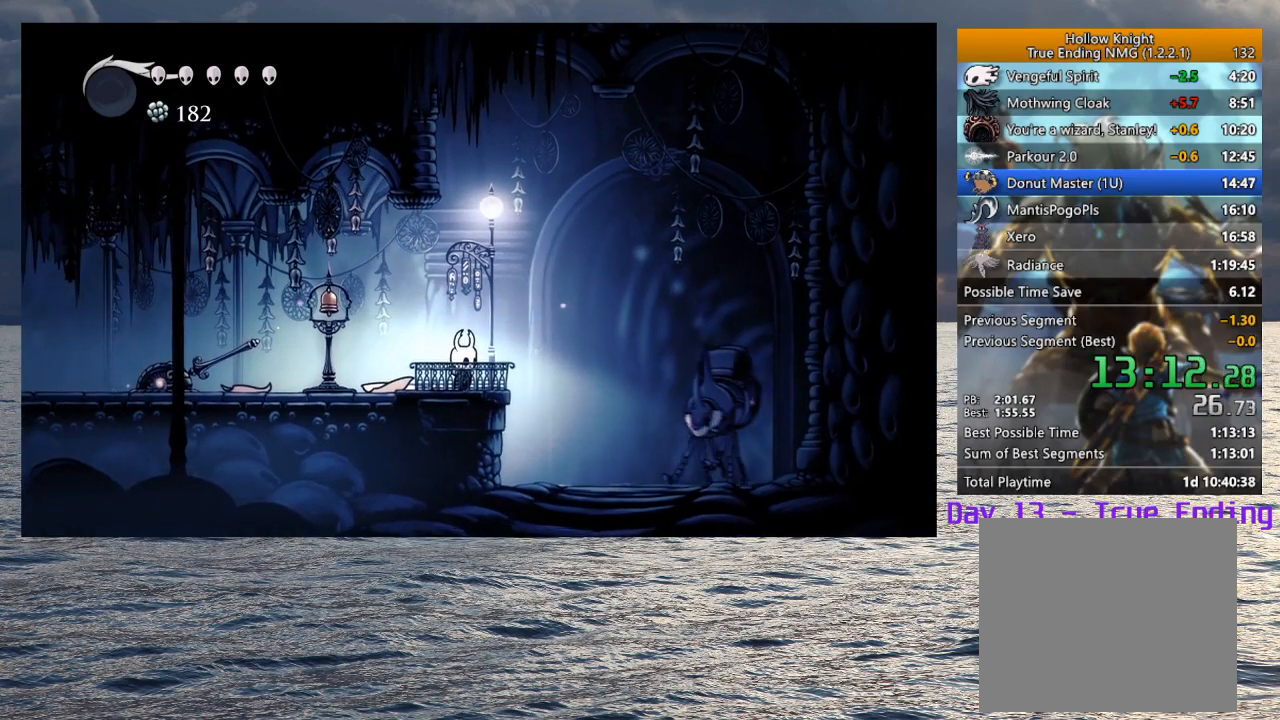
{"buttons": [], "left_stick": "center", "right_stick": "center", "events": []}
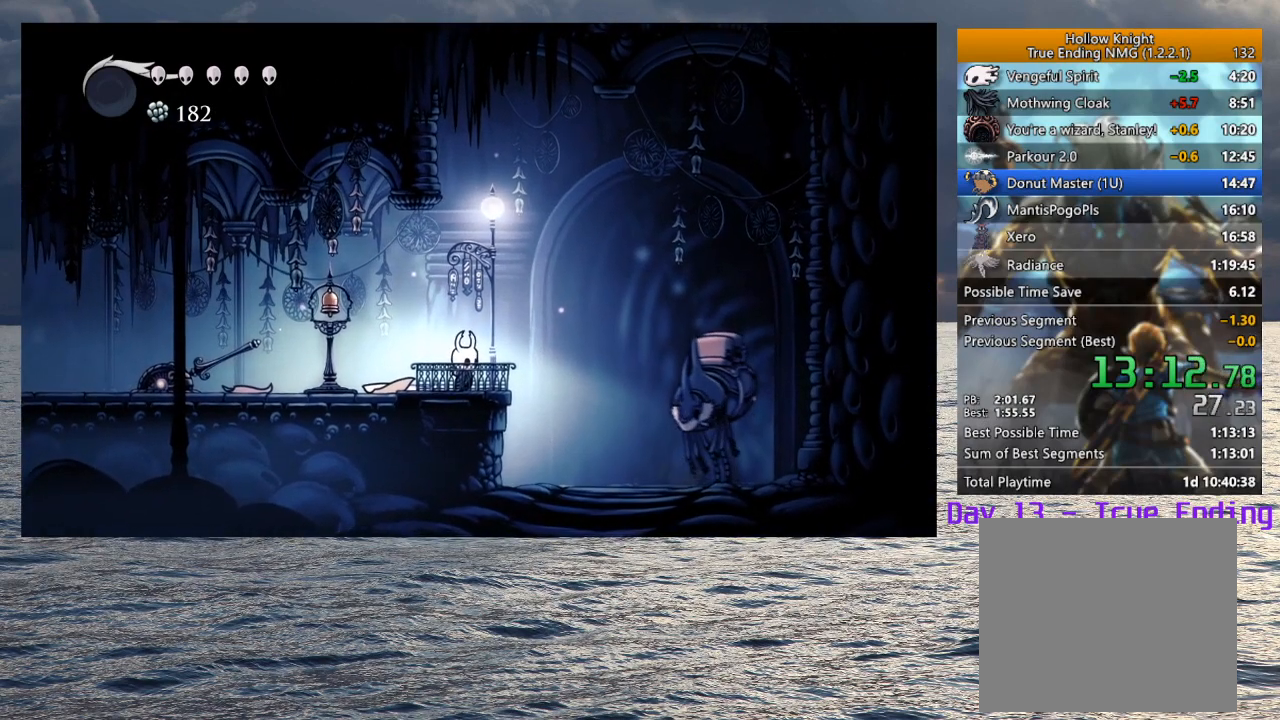
{"buttons": [], "left_stick": "center", "right_stick": "center", "events": []}
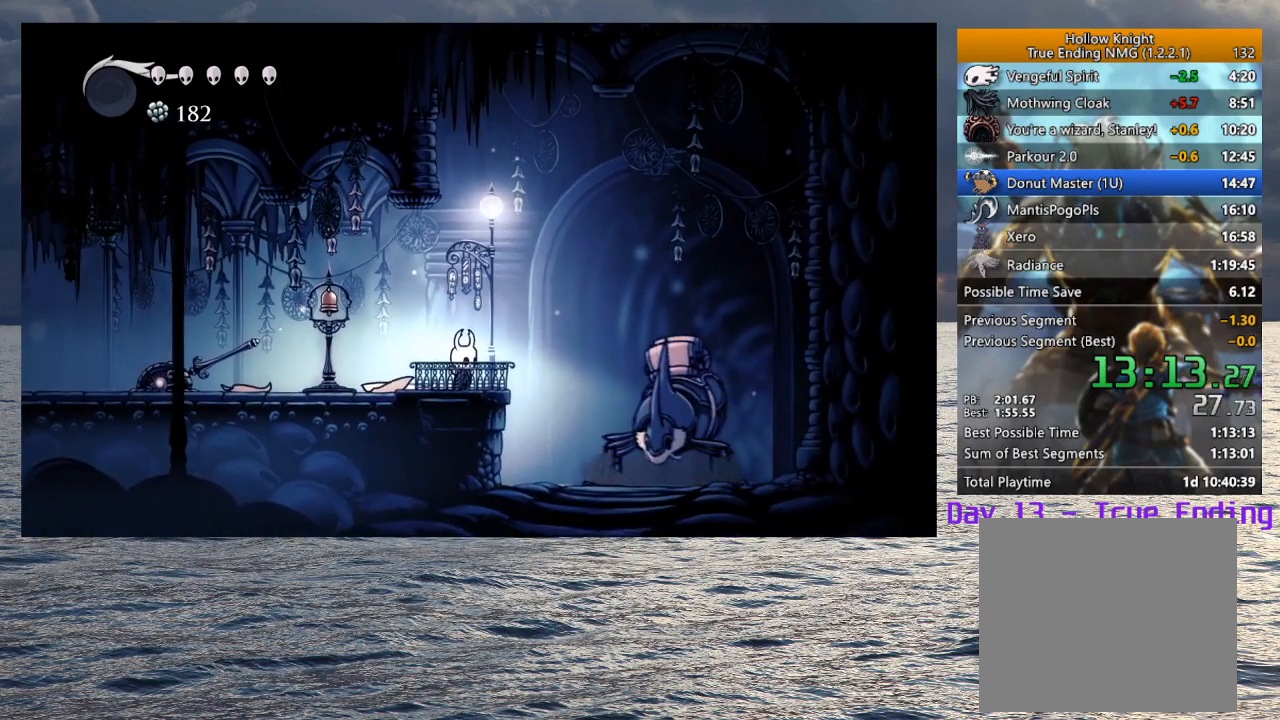
{"buttons": [], "left_stick": "center", "right_stick": "center", "events": []}
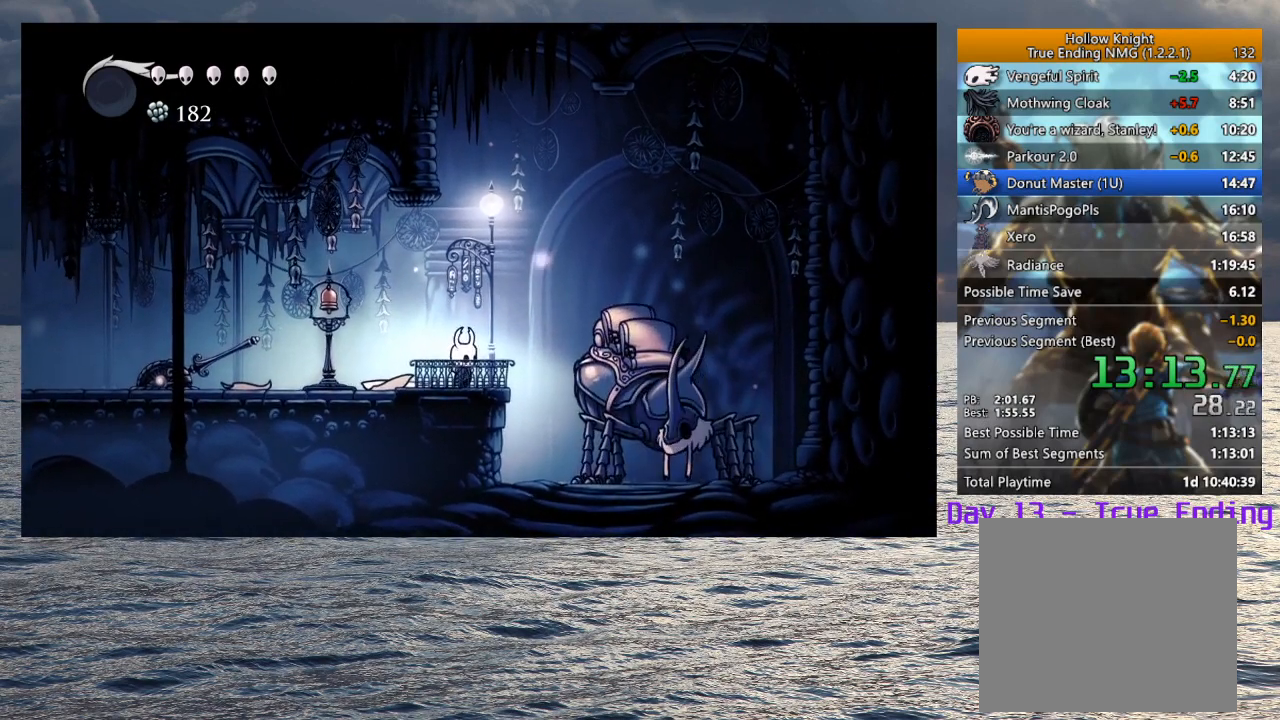
{"buttons": [], "left_stick": "center", "right_stick": "center", "events": [[367, "left_stick", "up"], [483, "left_stick", "center"]]}
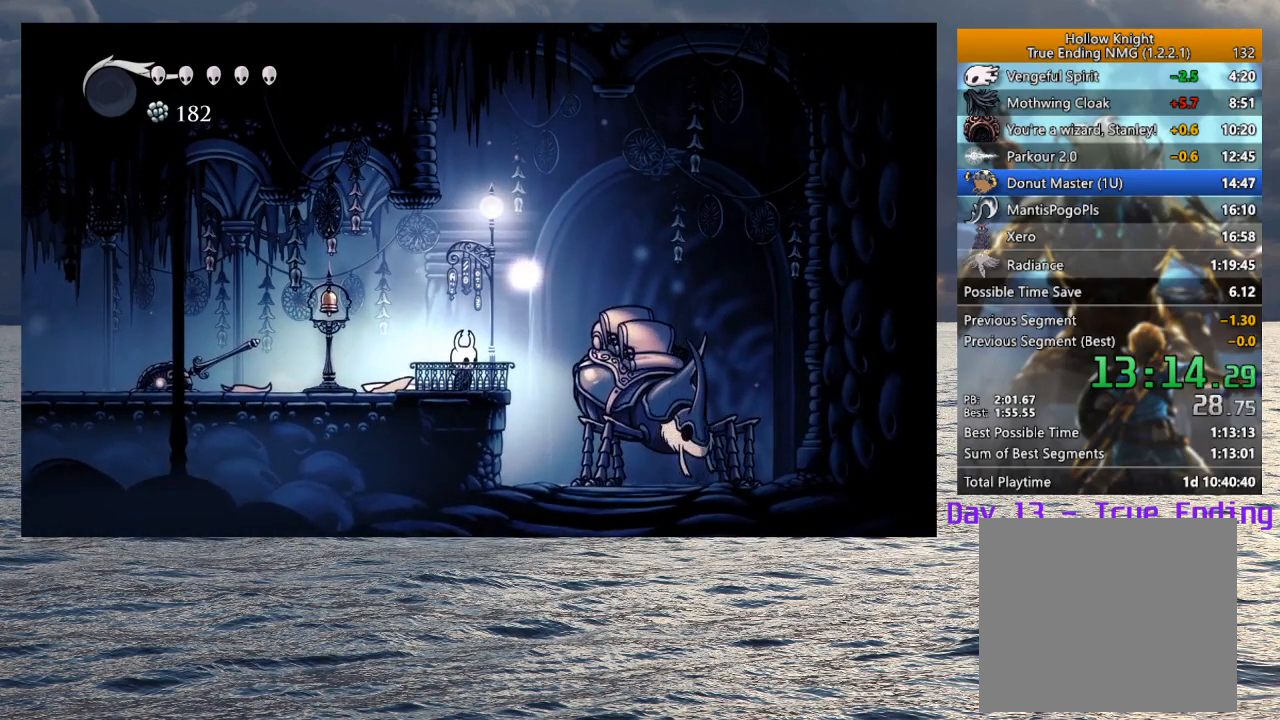
{"buttons": [], "left_stick": "center", "right_stick": "center", "events": [[50, "left_stick", "up"], [167, "left_stick", "center"], [250, "left_stick", "up"], [350, "left_stick", "center"]]}
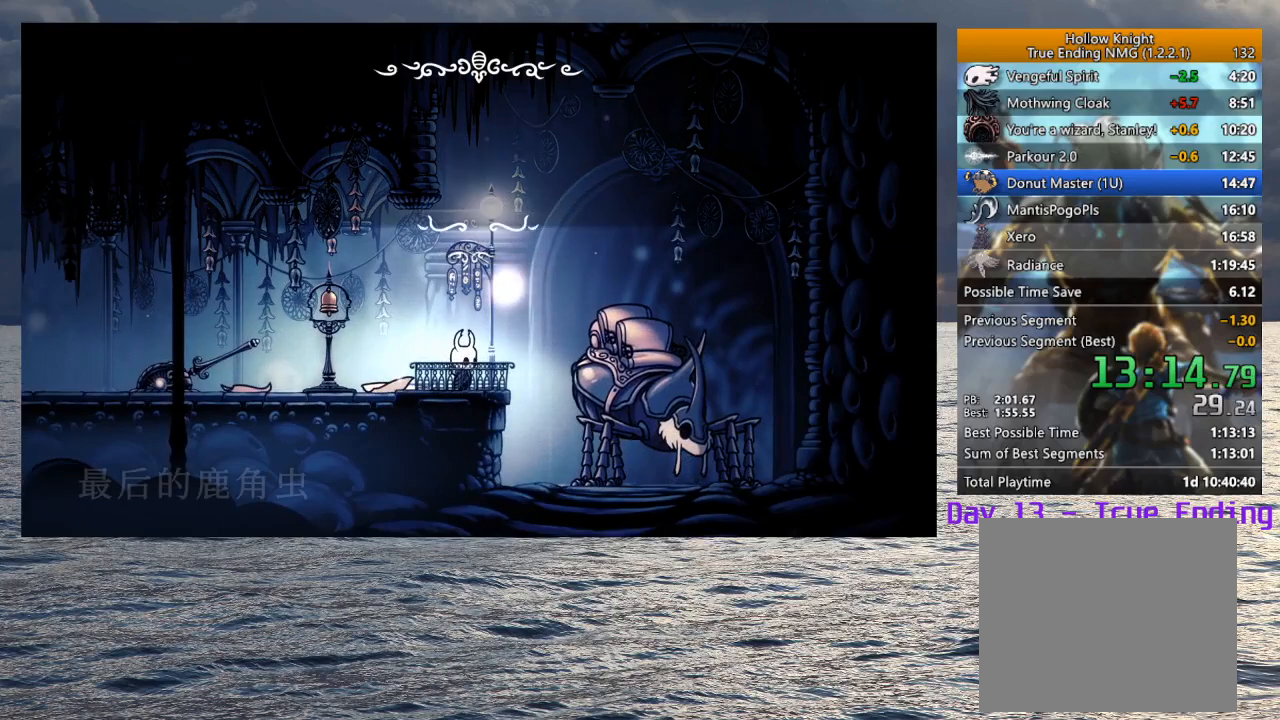
{"buttons": ["CROSS", "SQUARE"], "left_stick": "center", "right_stick": "center", "events": [[200, "SQUARE", "down"], [217, "CROSS", "down"], [267, "SQUARE", "up"], [283, "CROSS", "up"], [333, "CROSS", "down"], [333, "SQUARE", "down"], [383, "SQUARE", "up"], [417, "SQUARE", "down"], [467, "CROSS", "up"], [467, "SQUARE", "up"], [500, "CROSS", "down"], [500, "SQUARE", "down"]]}
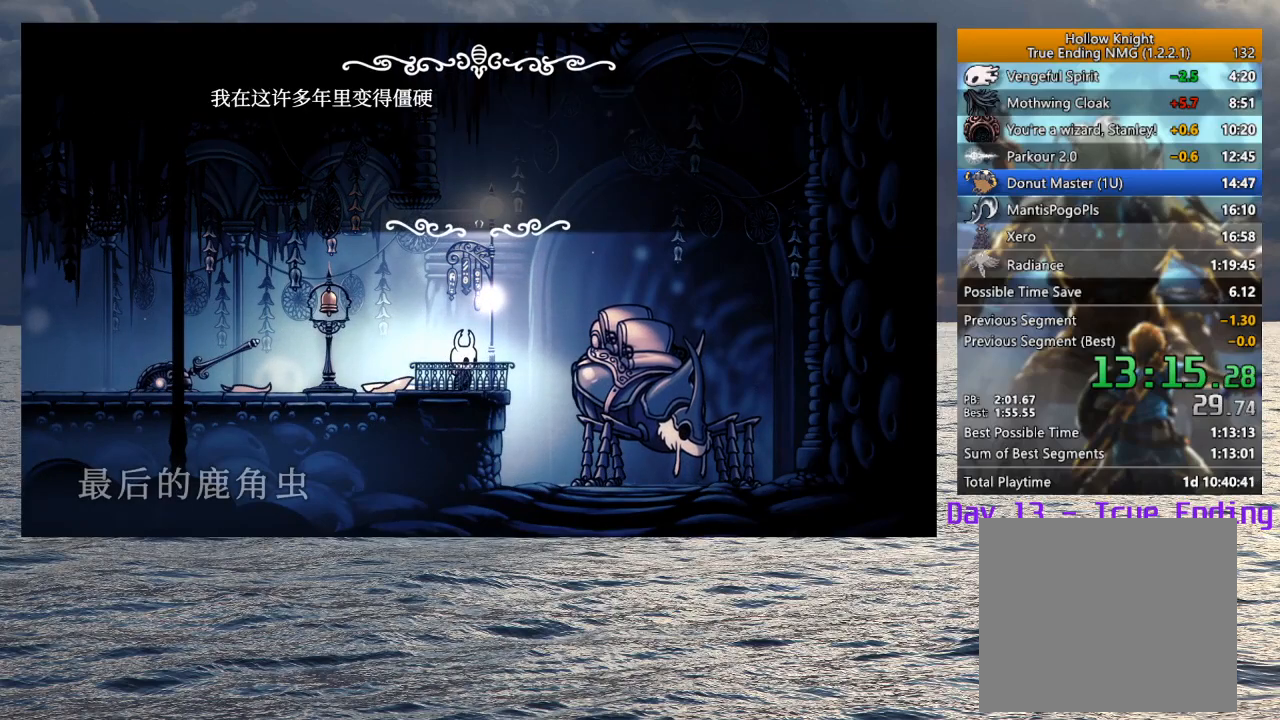
{"buttons": ["CROSS", "SQUARE"], "left_stick": "center", "right_stick": "center", "events": [[50, "CROSS", "up"], [50, "SQUARE", "up"], [100, "CROSS", "down"], [100, "SQUARE", "down"], [117, "SQUARE", "up"], [133, "CROSS", "up"], [183, "CROSS", "down"], [183, "SQUARE", "down"], [233, "CROSS", "up"], [233, "SQUARE", "up"], [283, "CROSS", "down"], [300, "SQUARE", "down"], [317, "SQUARE", "up"], [333, "CROSS", "up"], [367, "CROSS", "down"], [383, "SQUARE", "down"], [417, "CROSS", "up"], [417, "SQUARE", "up"], [467, "CROSS", "down"], [467, "SQUARE", "down"]]}
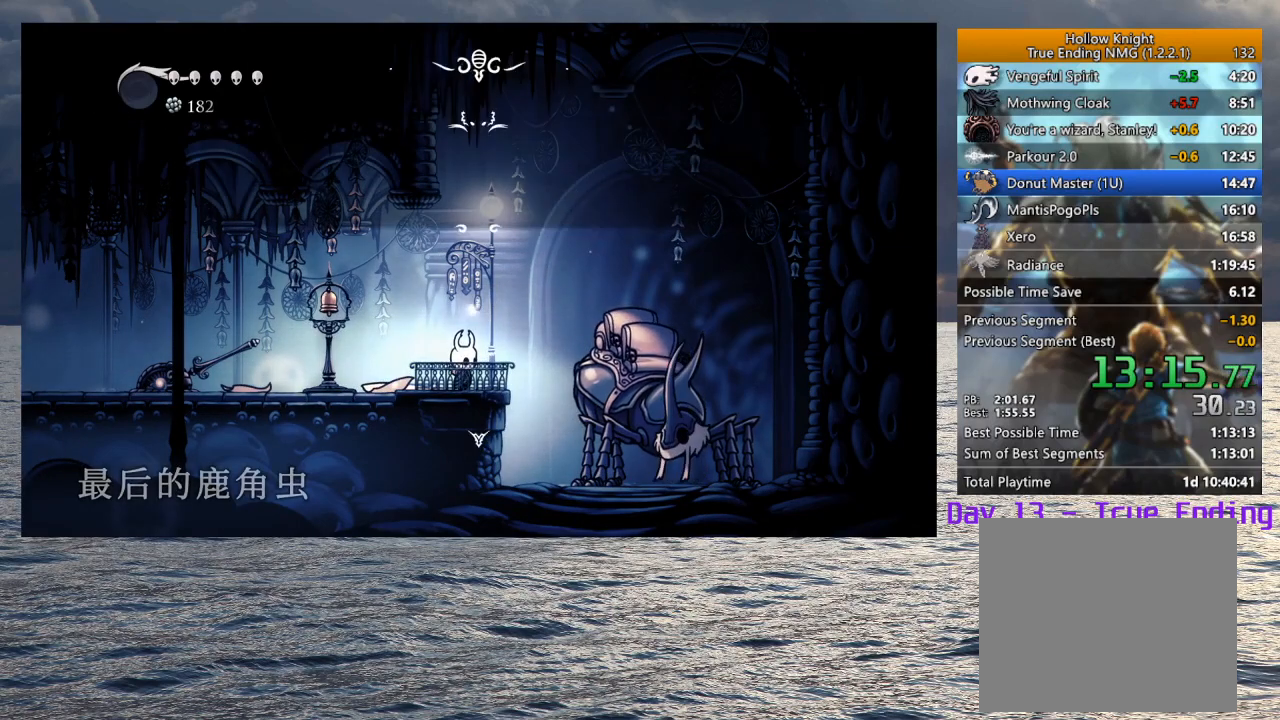
{"buttons": ["DPAD_UP"], "left_stick": "center", "right_stick": "center", "events": [[17, "SQUARE", "up"], [33, "CROSS", "up"], [67, "CROSS", "down"], [67, "SQUARE", "down"], [100, "SQUARE", "up"], [117, "CROSS", "up"], [500, "DPAD_UP", "down"]]}
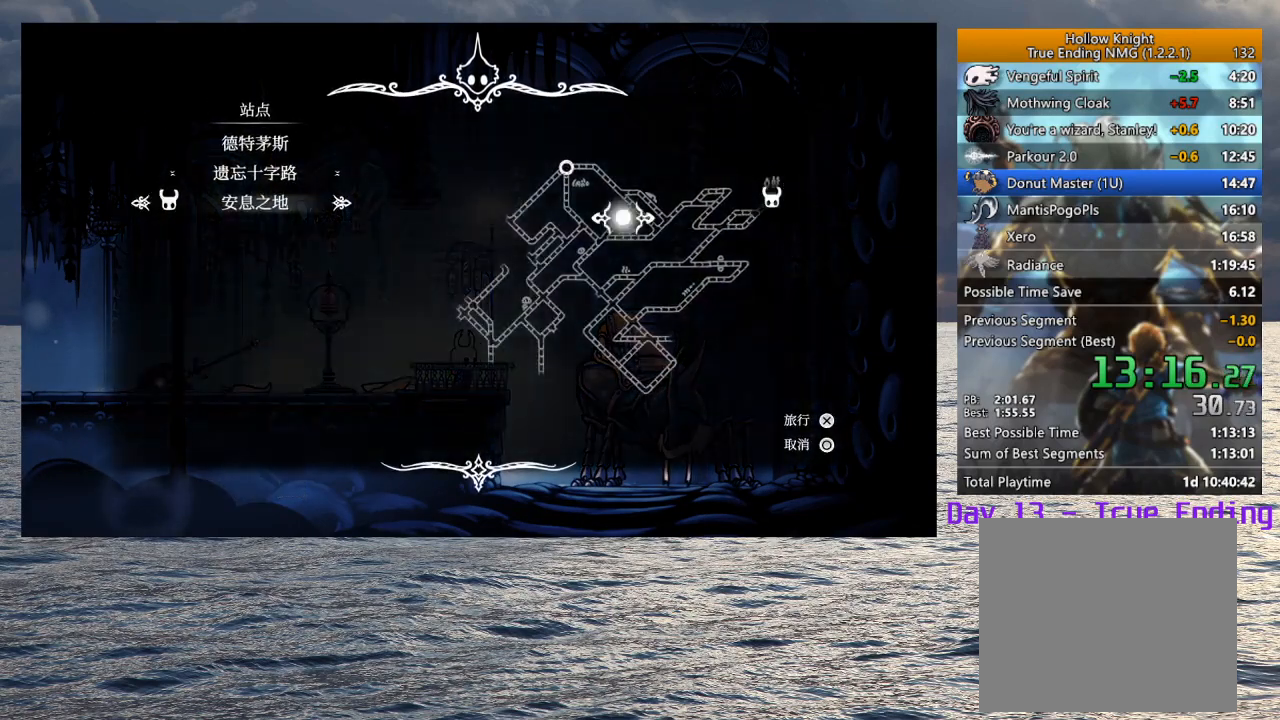
{"buttons": [], "left_stick": "center", "right_stick": "center", "events": [[17, "CROSS", "down"], [67, "DPAD_UP", "up"], [100, "CROSS", "up"]]}